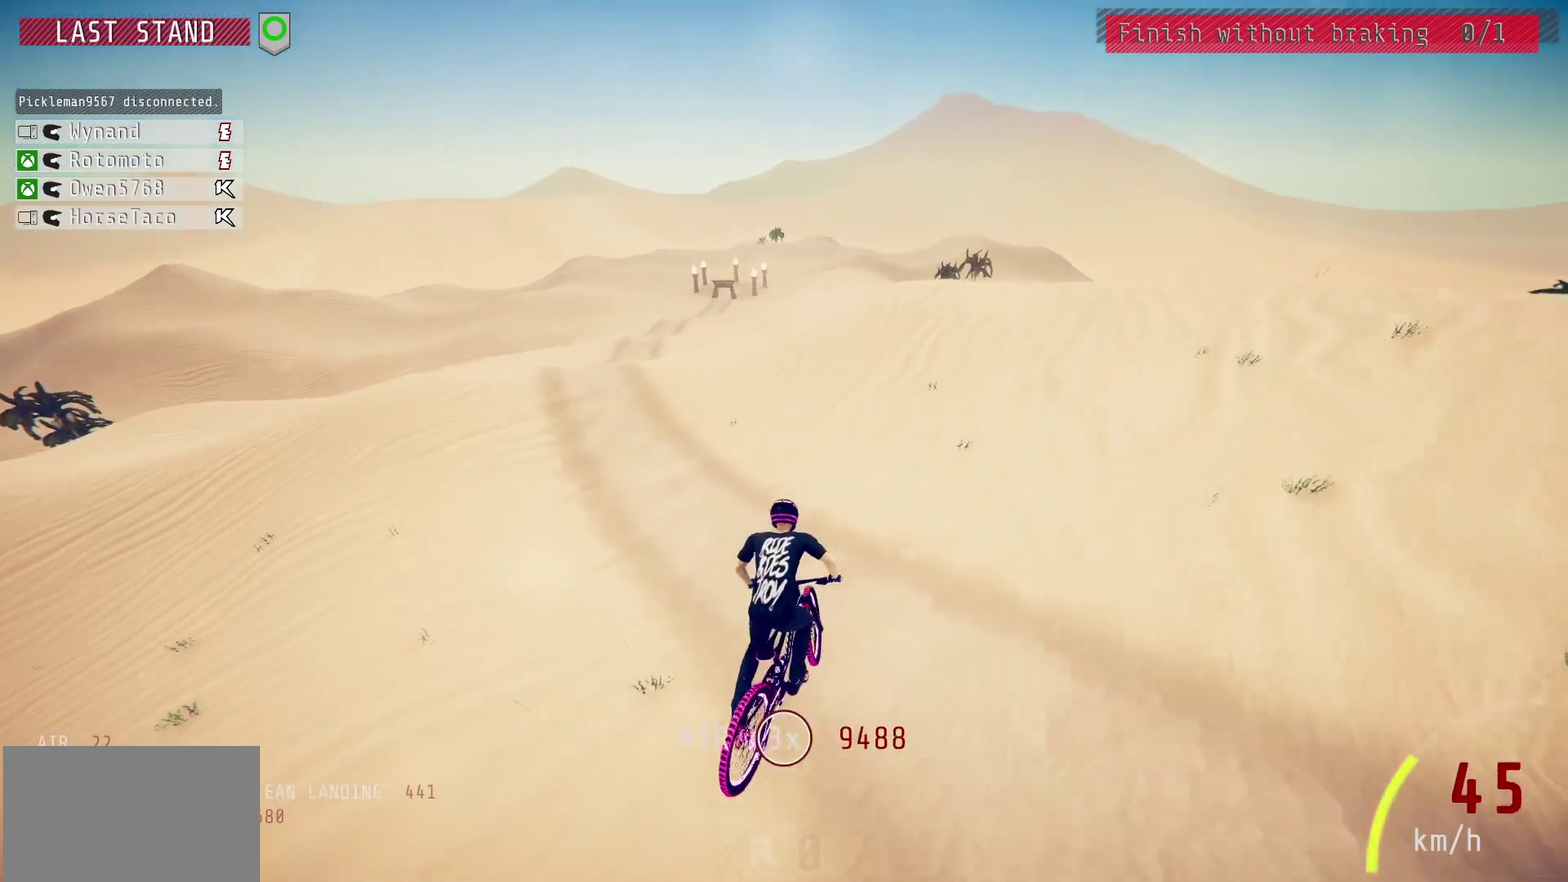
Gameplay with a controller (PlayStation layout); each line is a JSON object with the inputs held at the frame after it (dt_ms = milliseconds from this image to that frame). "events" lists button and stick changes between this image and that frame as [ms after this image, input, new state], when the widget could be followed in between.
{"dt_ms": 500, "buttons": ["R2"], "left_stick": "center", "right_stick": "center", "events": [[17, "left_stick", "up"], [133, "left_stick", "center"], [250, "left_stick", "up-right"], [317, "left_stick", "center"]]}
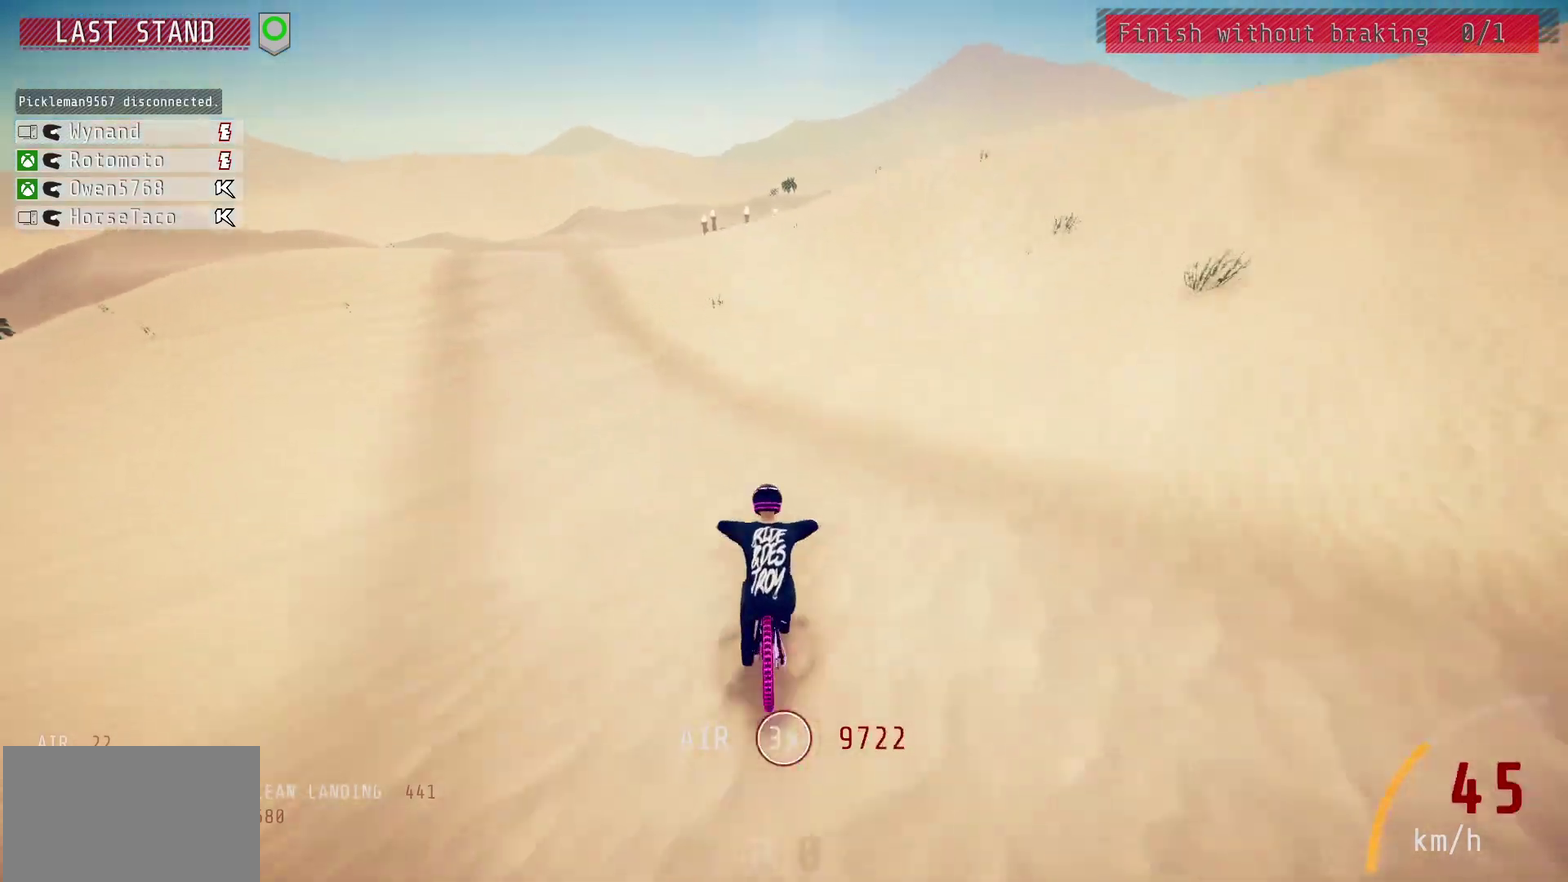
{"dt_ms": 400, "buttons": ["R2"], "left_stick": "right", "right_stick": "down", "events": [[50, "left_stick", "left"], [150, "left_stick", "center"], [300, "left_stick", "right"], [300, "right_stick", "down"]]}
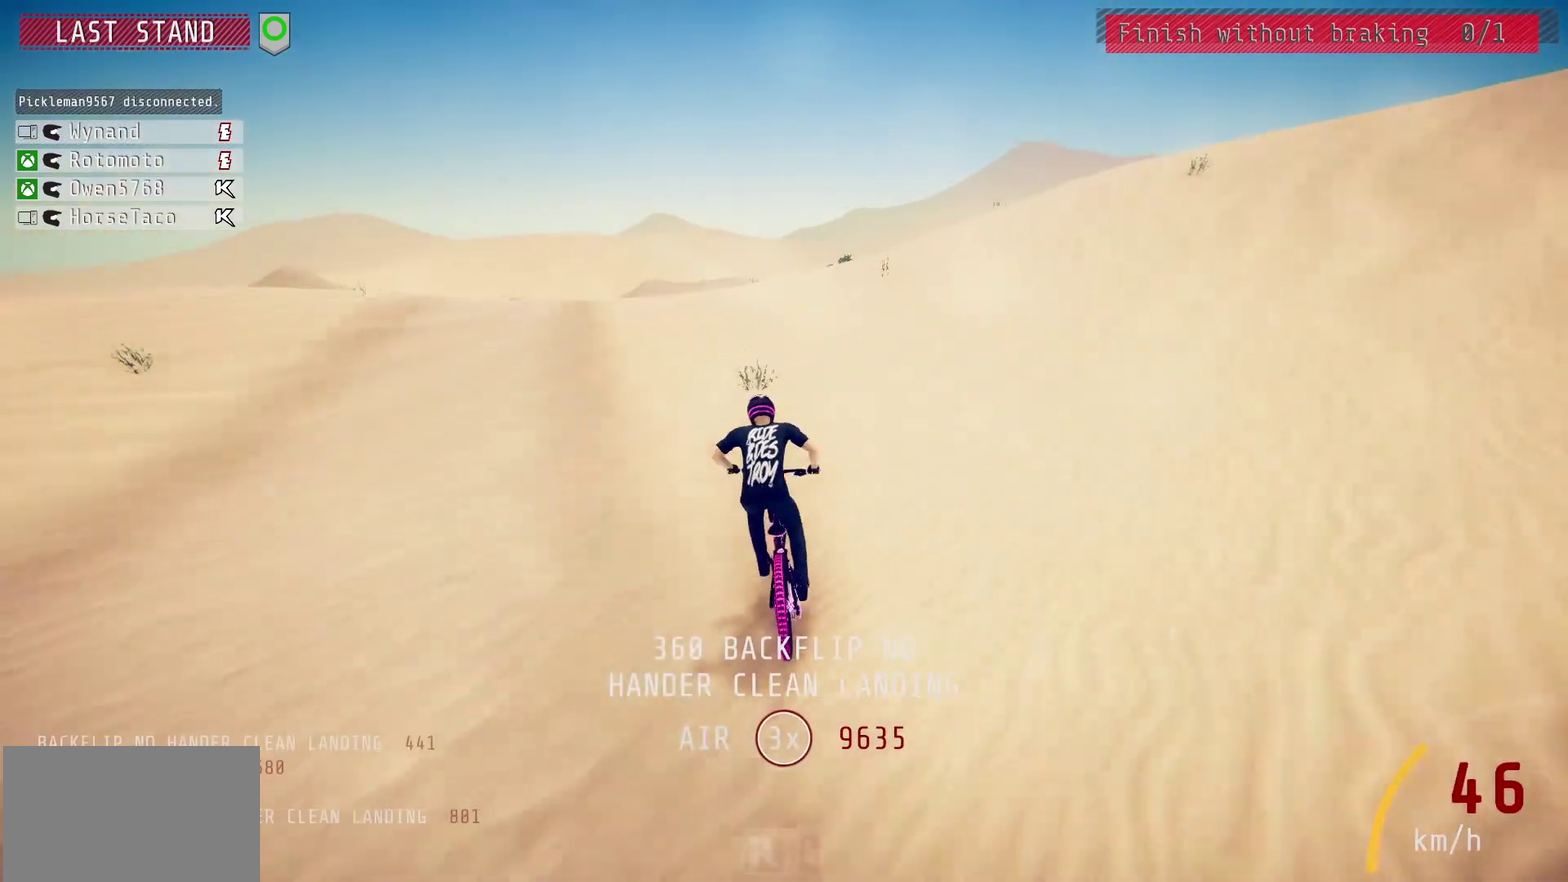
{"dt_ms": 500, "buttons": ["R2"], "left_stick": "up-left", "right_stick": "up", "events": [[17, "left_stick", "center"], [200, "left_stick", "right"], [300, "left_stick", "center"], [433, "left_stick", "left"], [483, "left_stick", "up-left"], [483, "right_stick", "up"]]}
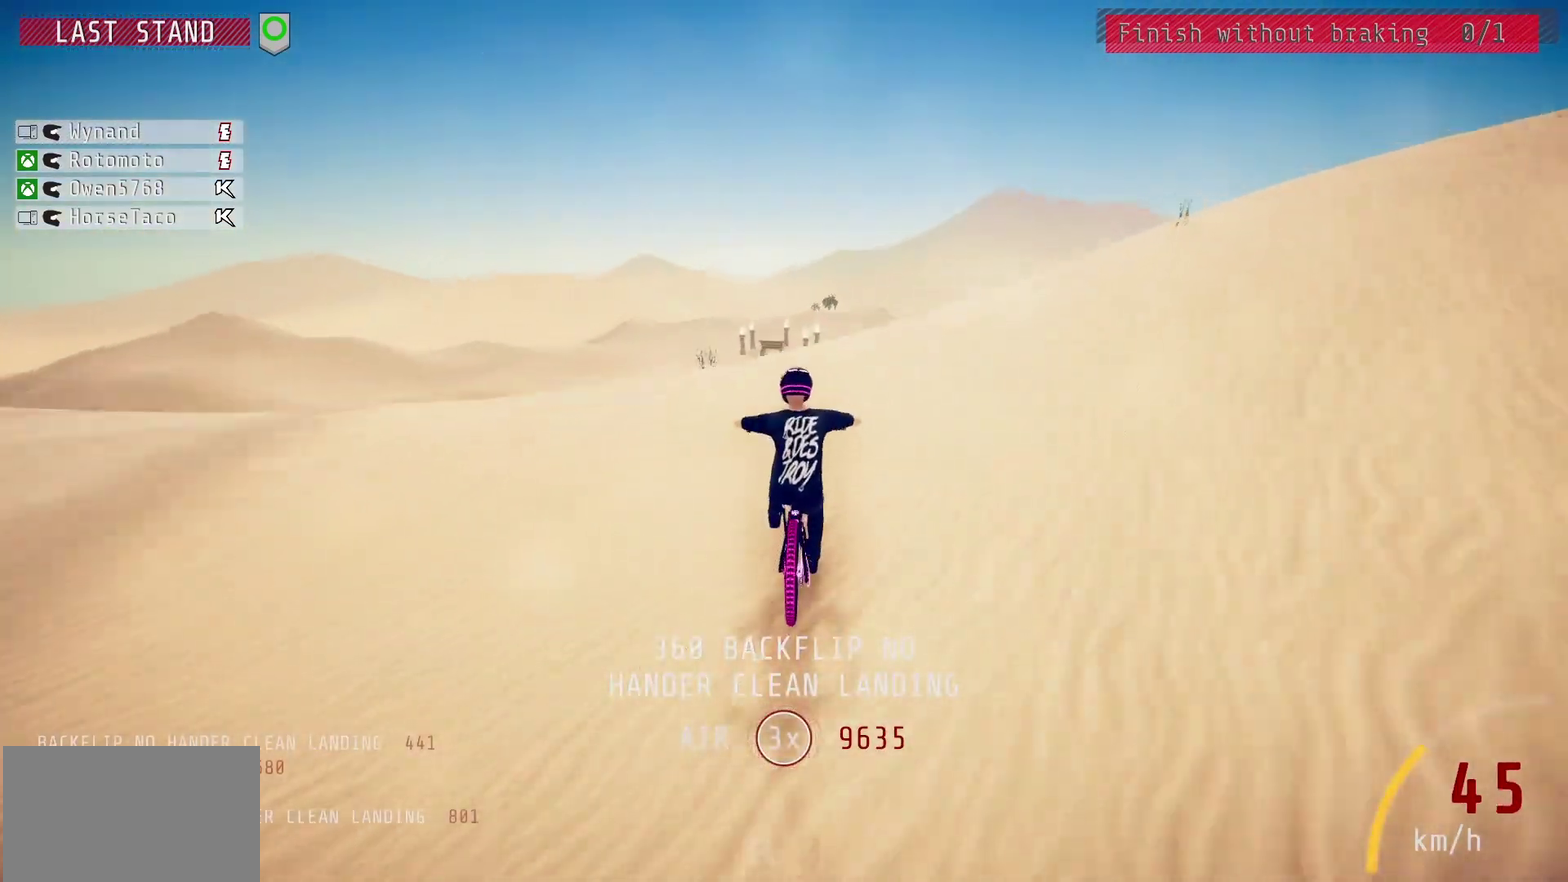
{"dt_ms": 700, "buttons": ["L1", "R2"], "left_stick": "right", "right_stick": "up", "events": [[83, "right_stick", "center"], [117, "left_stick", "up-right"], [183, "L1", "down"], [217, "left_stick", "right"], [217, "right_stick", "up"]]}
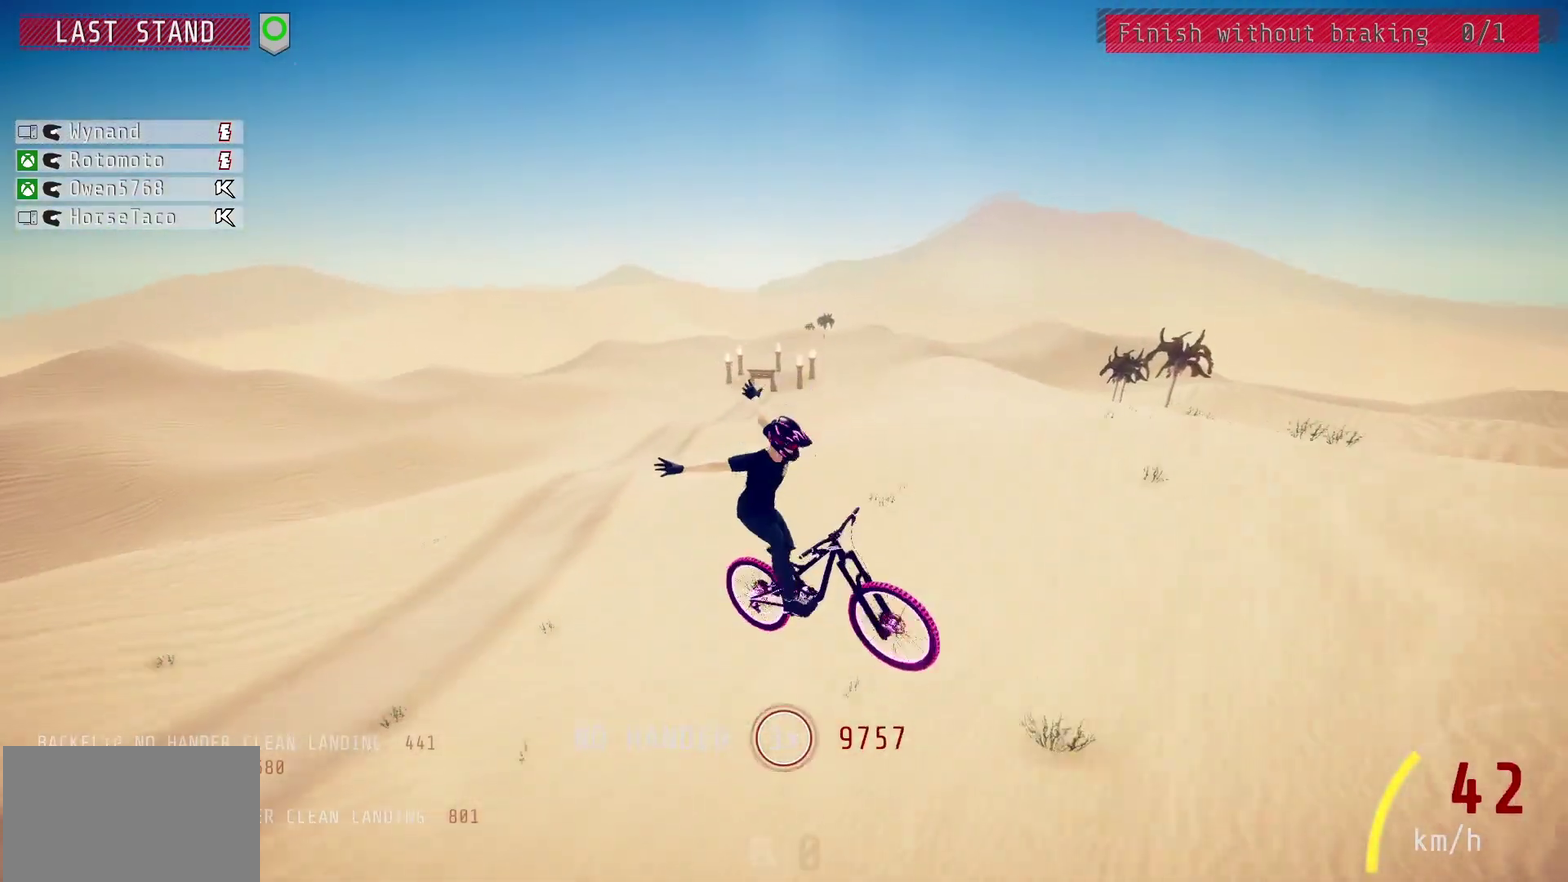
{"dt_ms": 400, "buttons": ["R2"], "left_stick": "center", "right_stick": "center", "events": [[83, "right_stick", "center"], [117, "L1", "up"], [383, "left_stick", "center"]]}
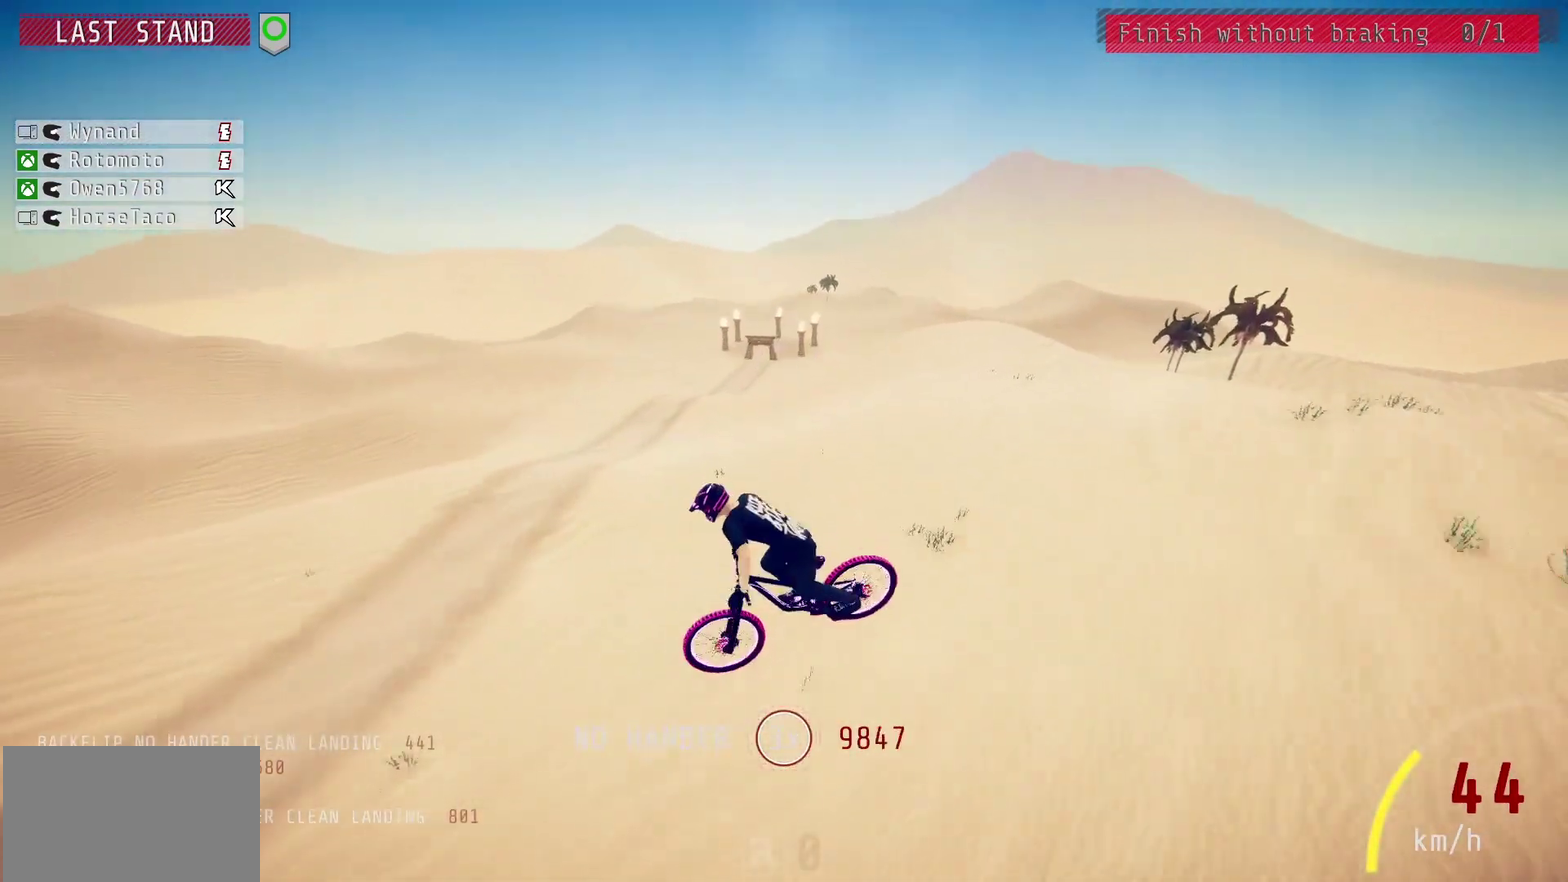
{"dt_ms": 500, "buttons": ["R2"], "left_stick": "right", "right_stick": "down", "events": [[100, "left_stick", "up-right"], [150, "left_stick", "center"], [200, "right_stick", "down"], [250, "left_stick", "down-right"], [317, "left_stick", "center"], [400, "left_stick", "right"]]}
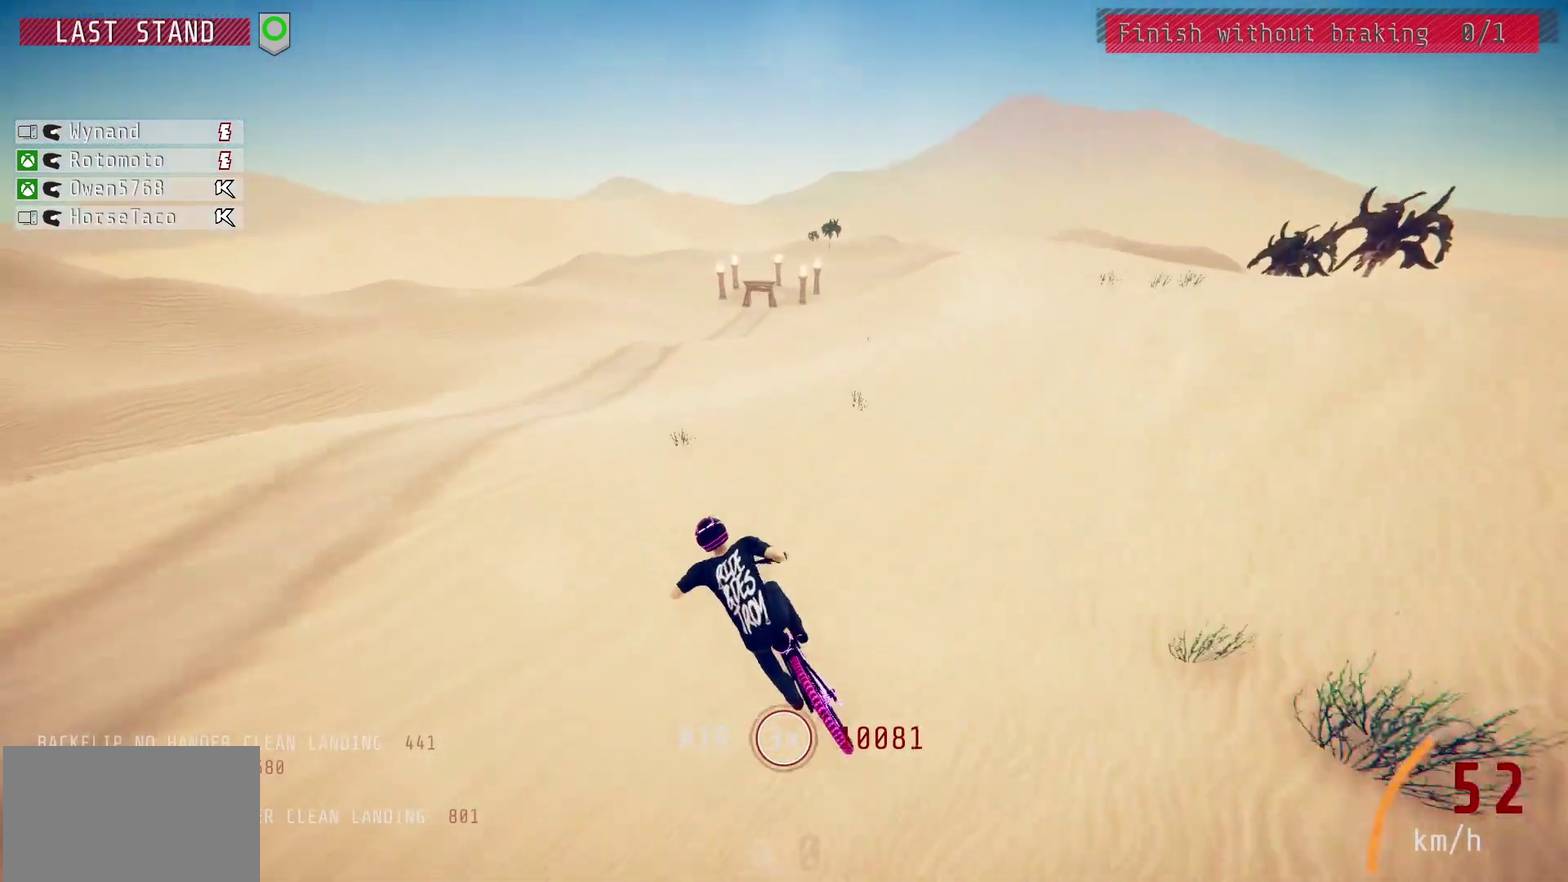
{"dt_ms": 500, "buttons": ["L1", "R2"], "left_stick": "up", "right_stick": "center", "events": [[133, "left_stick", "center"], [317, "right_stick", "up"], [350, "L1", "down"], [350, "left_stick", "up"], [400, "right_stick", "center"]]}
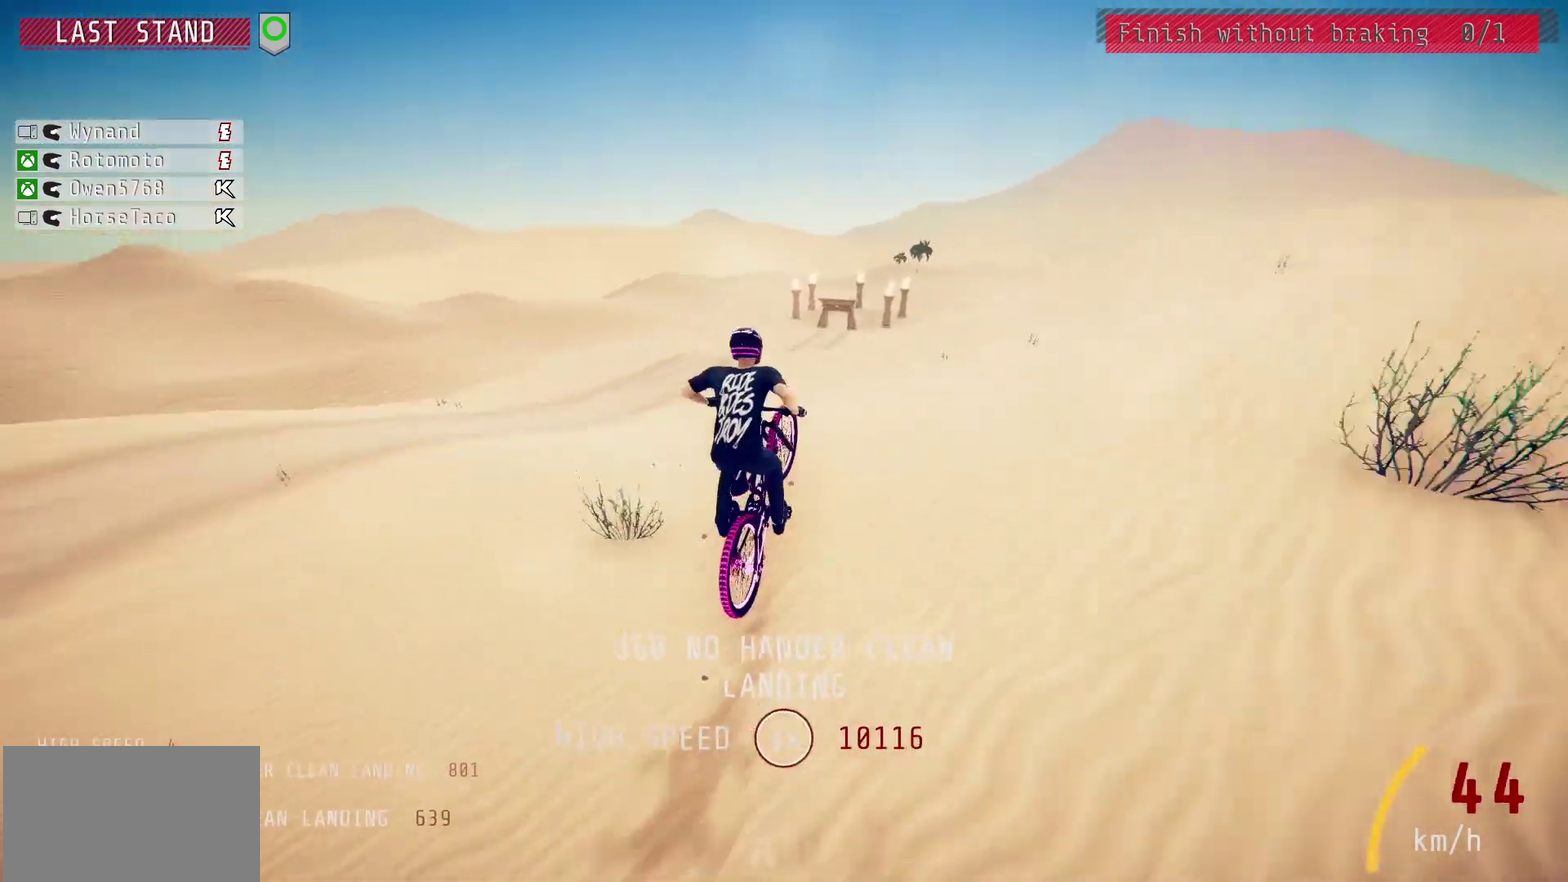
{"dt_ms": 400, "buttons": ["L1", "R2"], "left_stick": "up", "right_stick": "center", "events": [[17, "right_stick", "up"], [400, "right_stick", "center"]]}
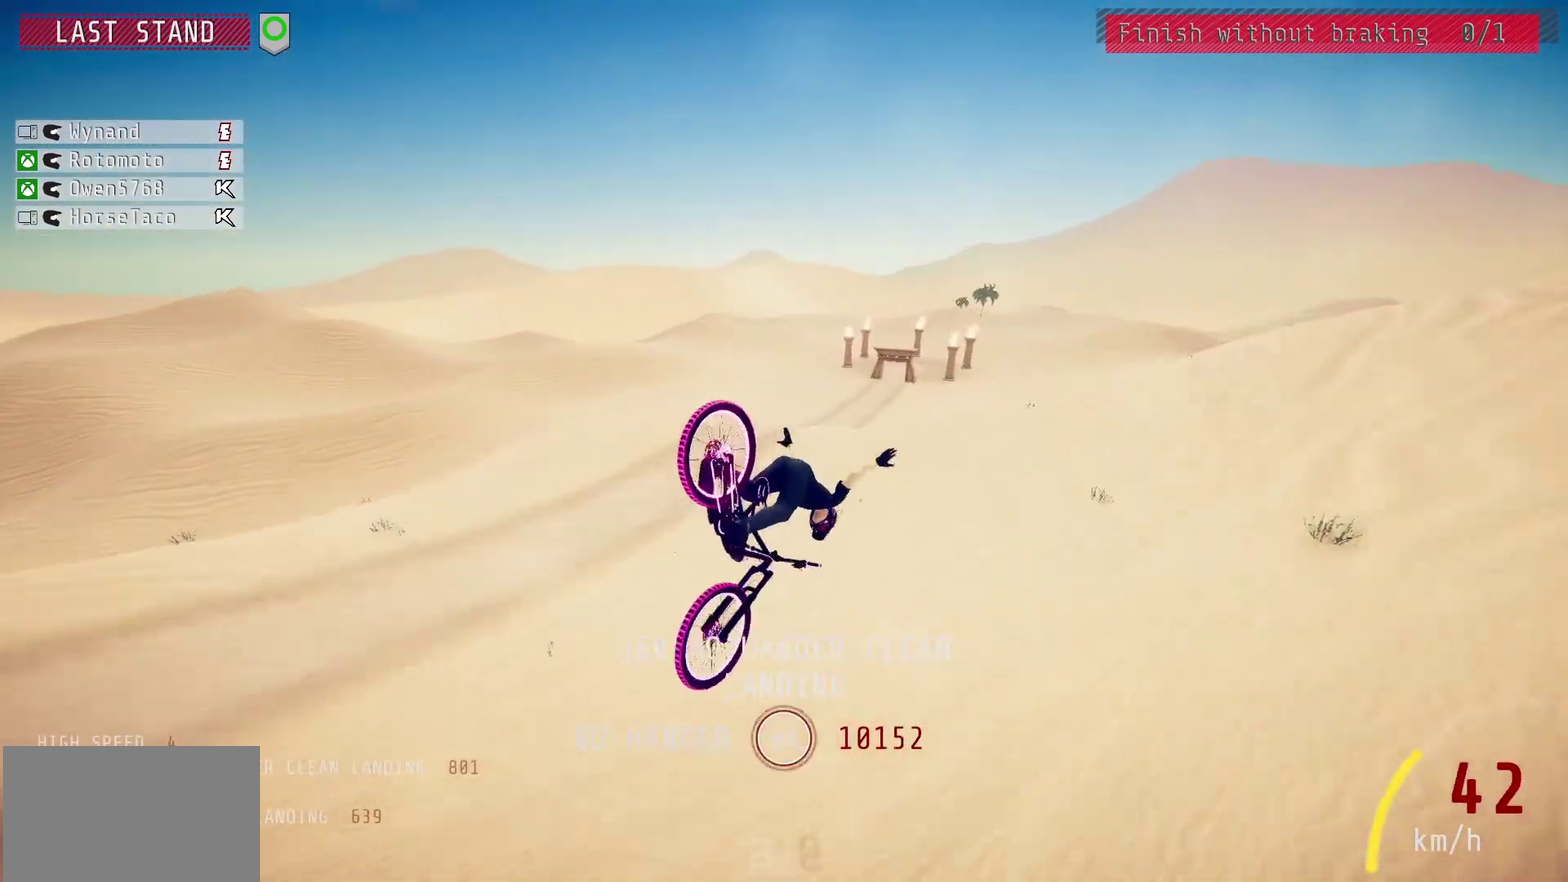
{"dt_ms": 600, "buttons": ["R2"], "left_stick": "center", "right_stick": "center", "events": [[133, "L1", "up"], [517, "left_stick", "center"]]}
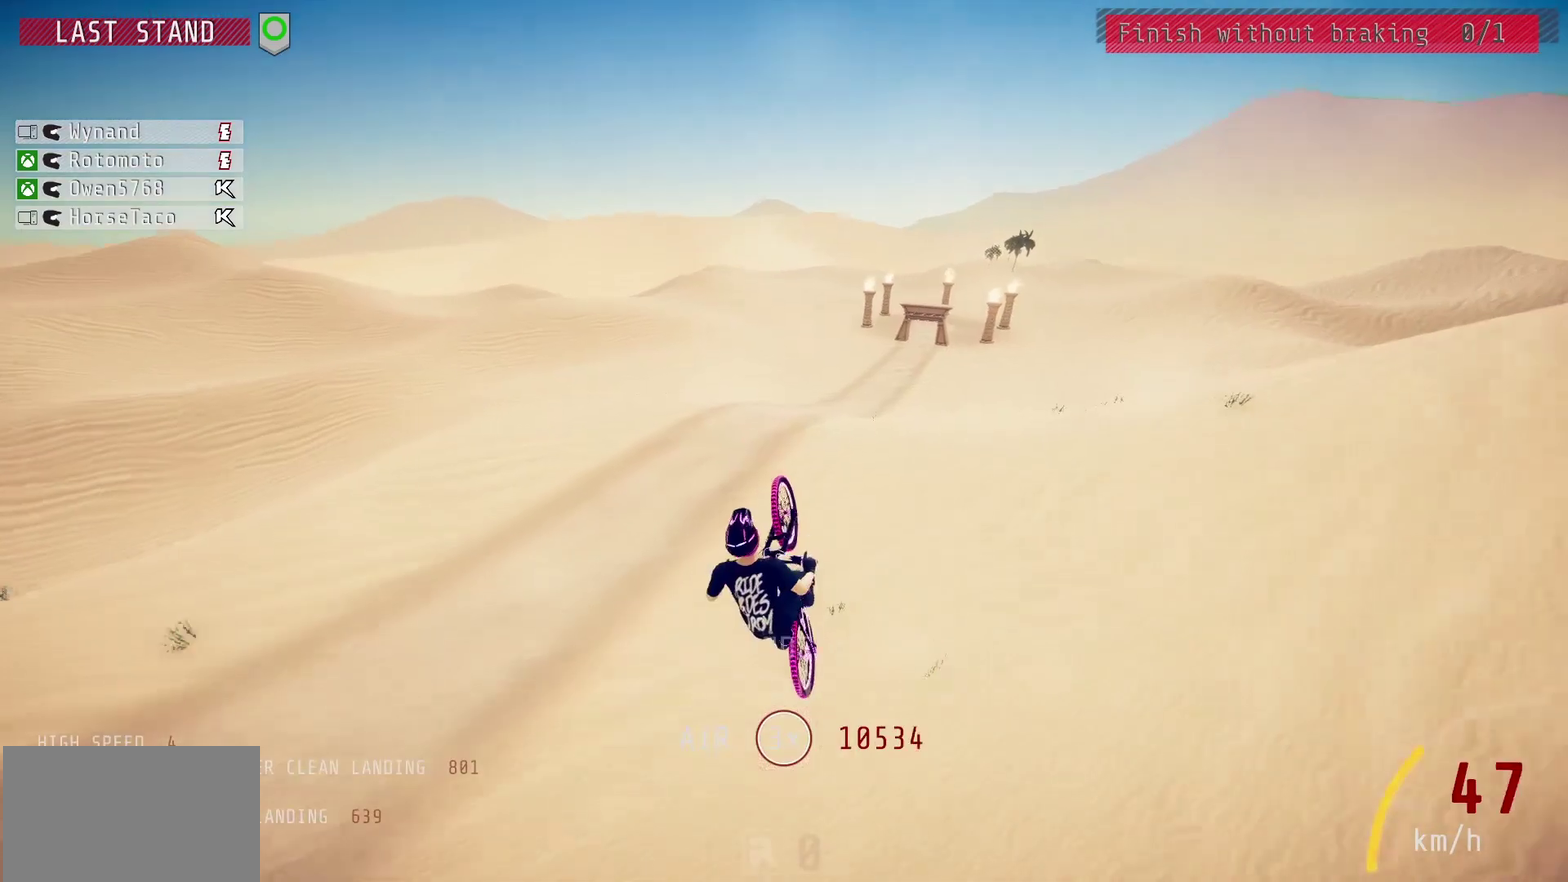
{"dt_ms": 500, "buttons": ["R2"], "left_stick": "center", "right_stick": "down", "events": [[33, "left_stick", "down"], [133, "left_stick", "down-right"], [217, "left_stick", "center"], [217, "right_stick", "down"], [350, "left_stick", "right"], [433, "left_stick", "center"]]}
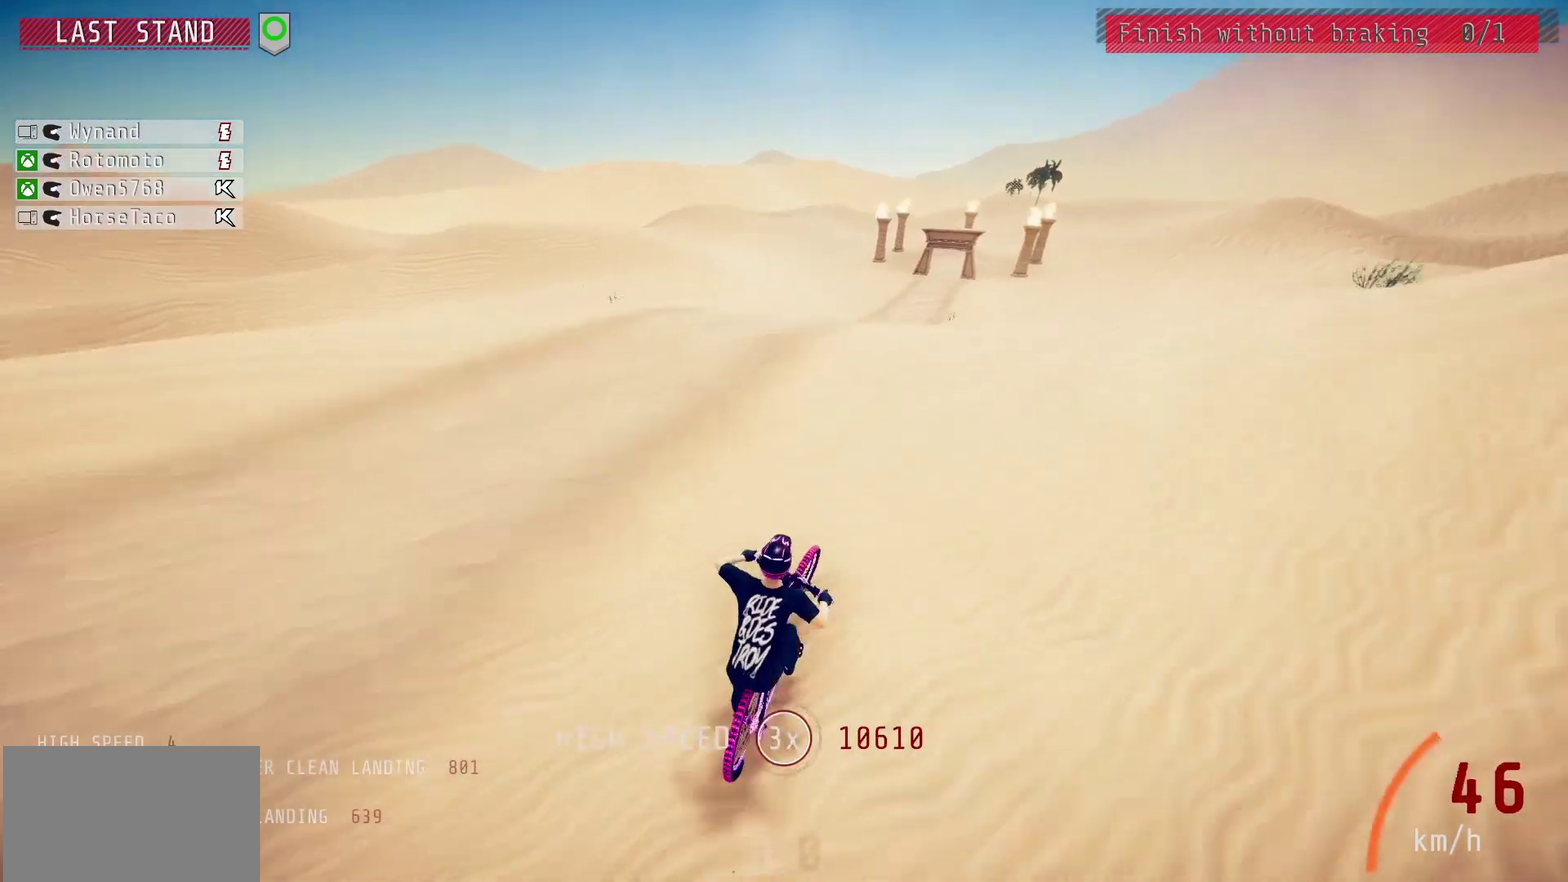
{"dt_ms": 400, "buttons": ["R2"], "left_stick": "up-right", "right_stick": "right", "events": [[50, "left_stick", "up-right"], [117, "right_stick", "up"], [217, "right_stick", "center"], [333, "right_stick", "right"]]}
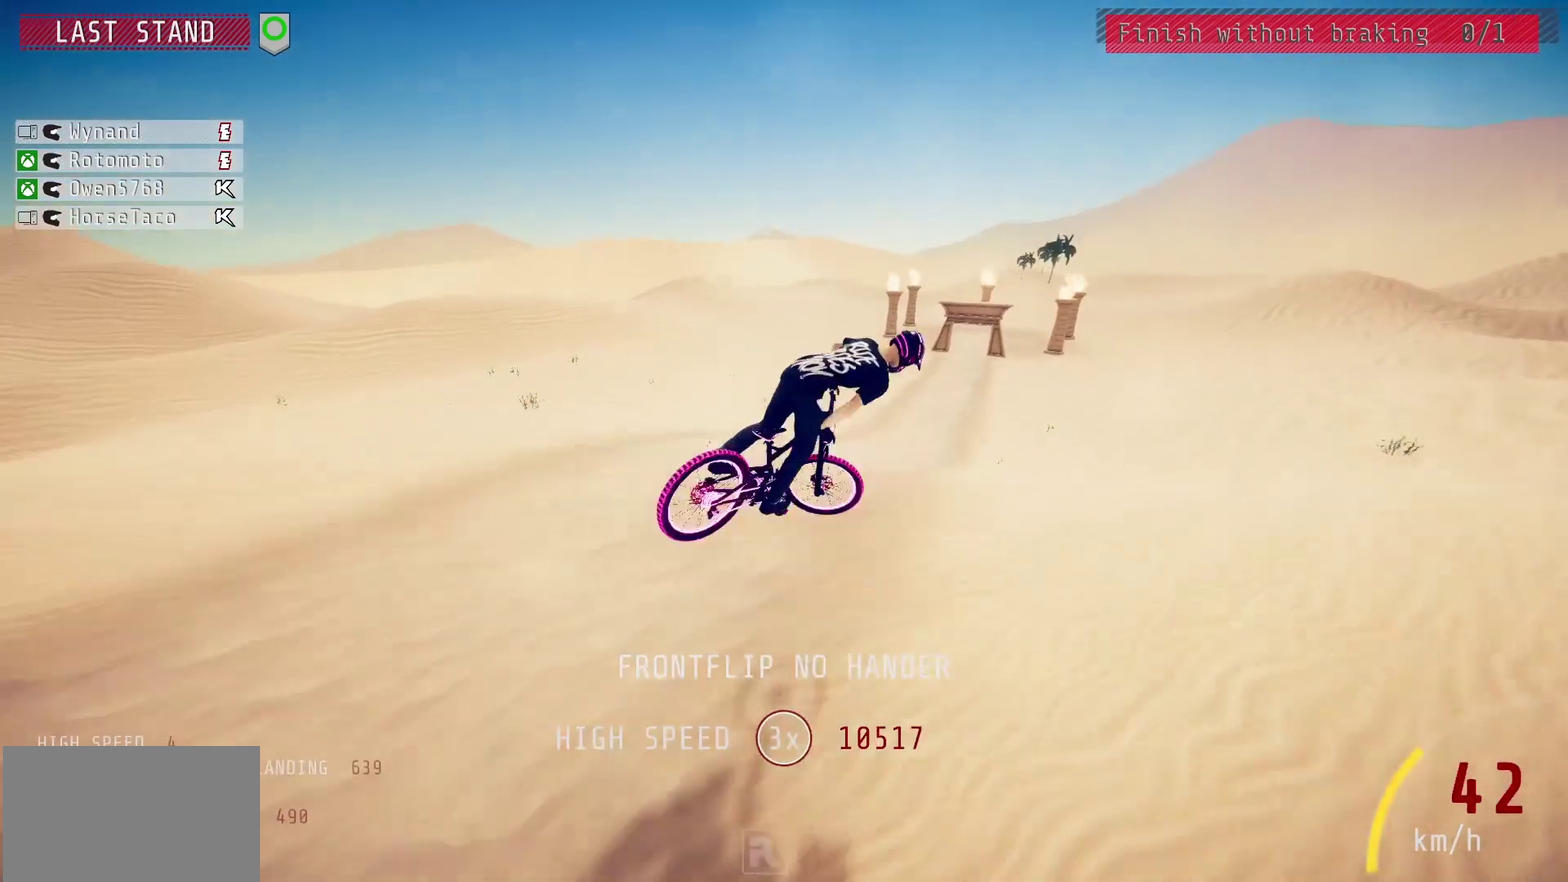
{"dt_ms": 500, "buttons": ["R2"], "left_stick": "right", "right_stick": "up-right", "events": [[117, "right_stick", "up-right"], [183, "left_stick", "right"]]}
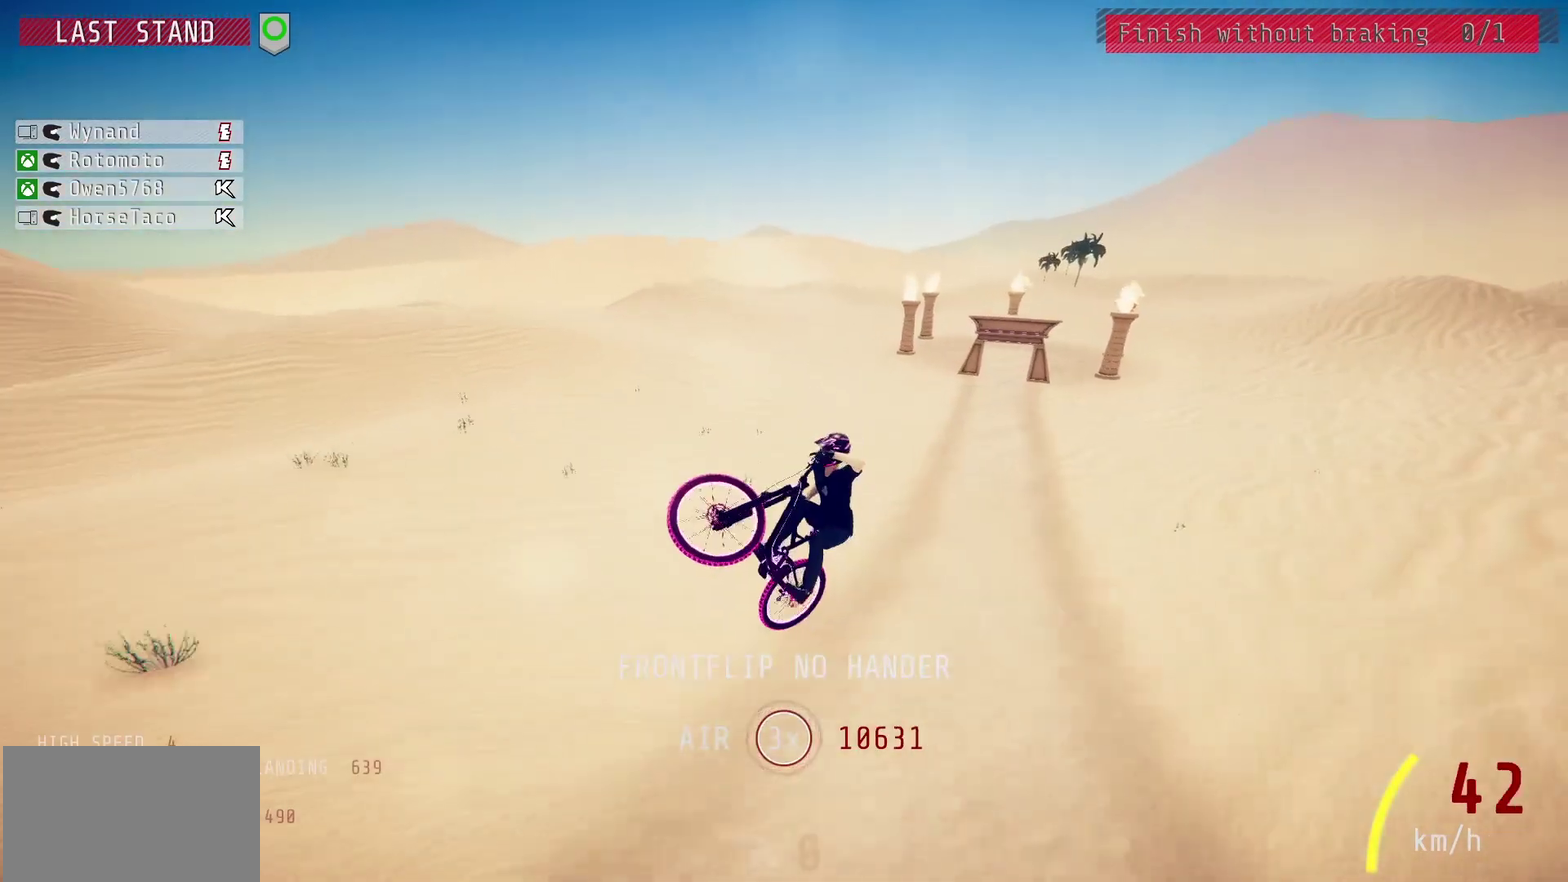
{"dt_ms": 300, "buttons": ["R2"], "left_stick": "center", "right_stick": "center", "events": [[300, "left_stick", "center"], [300, "right_stick", "center"]]}
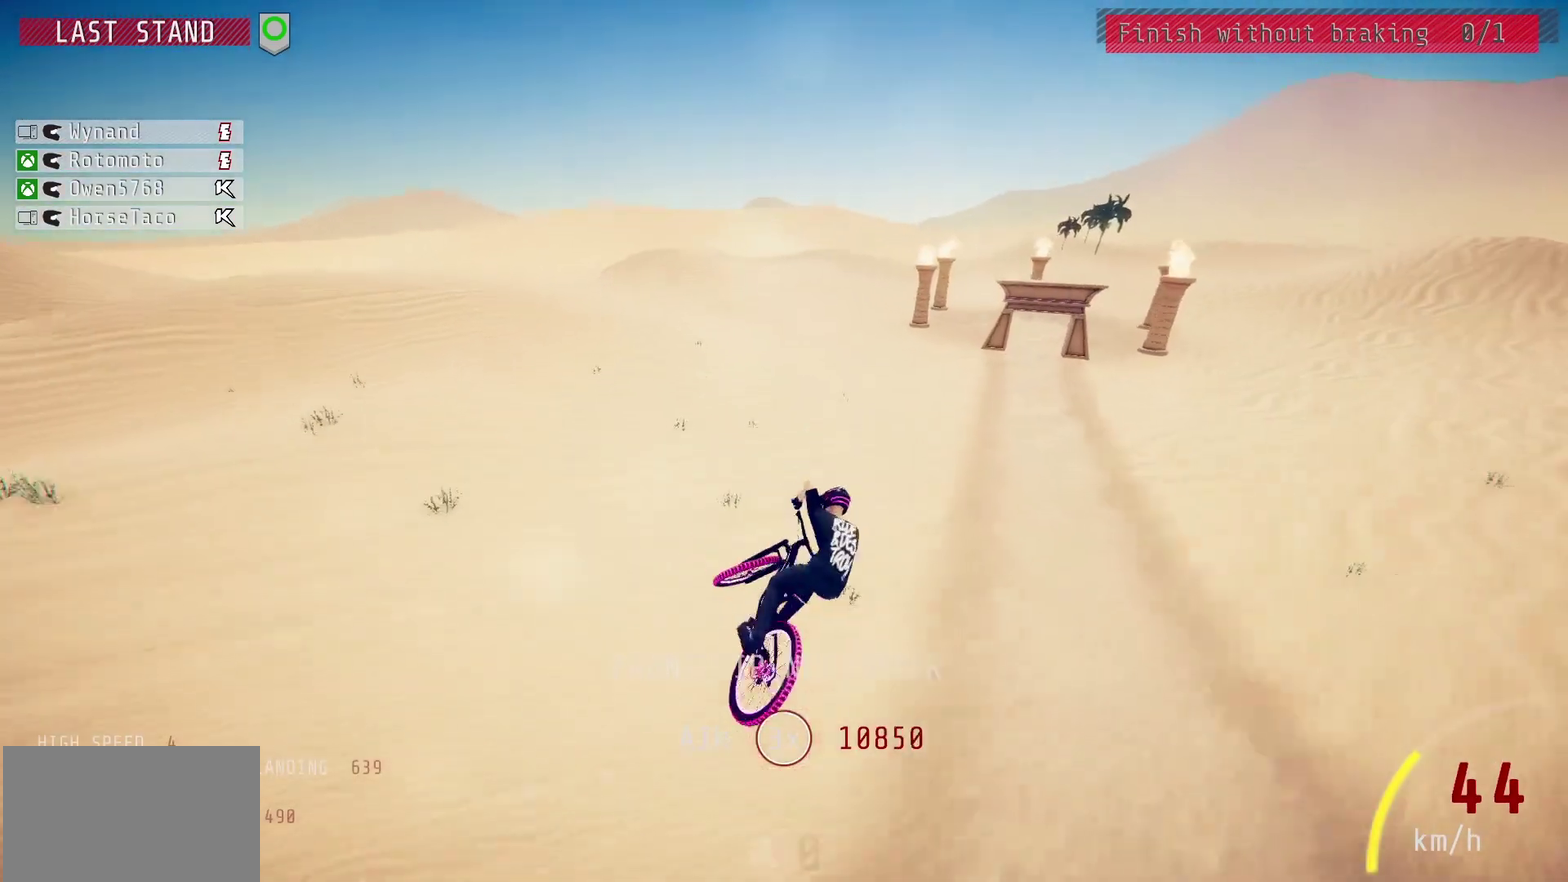
{"dt_ms": 600, "buttons": ["R2"], "left_stick": "center", "right_stick": "center", "events": [[183, "left_stick", "up-right"], [317, "left_stick", "center"], [383, "left_stick", "up-left"], [583, "left_stick", "center"]]}
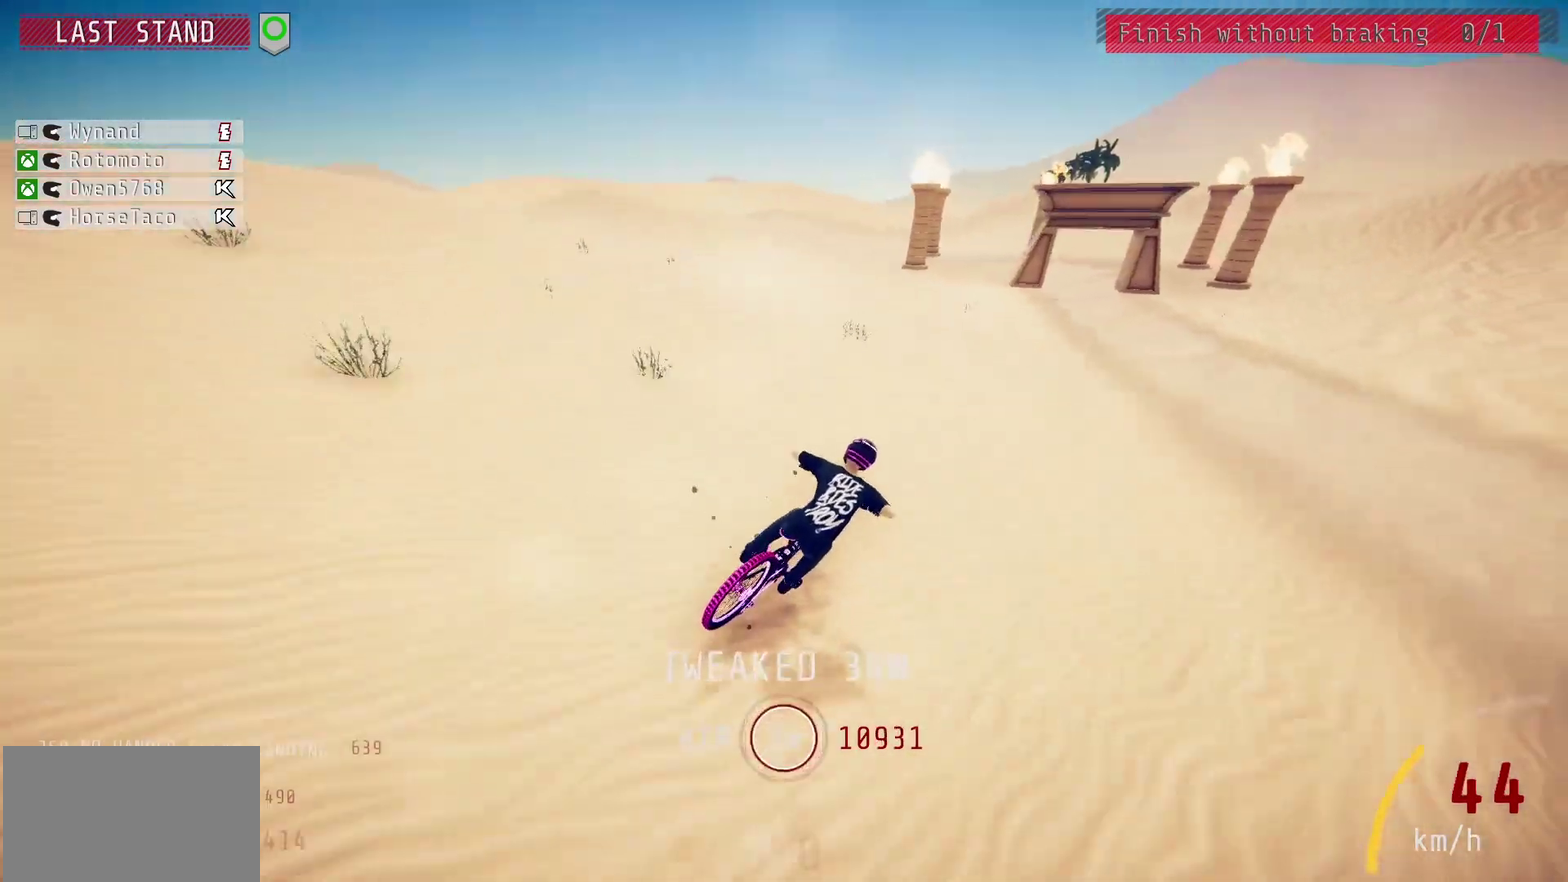
{"dt_ms": 500, "buttons": [], "left_stick": "center", "right_stick": "center", "events": [[250, "R2", "up"], [350, "left_stick", "left"], [467, "left_stick", "center"]]}
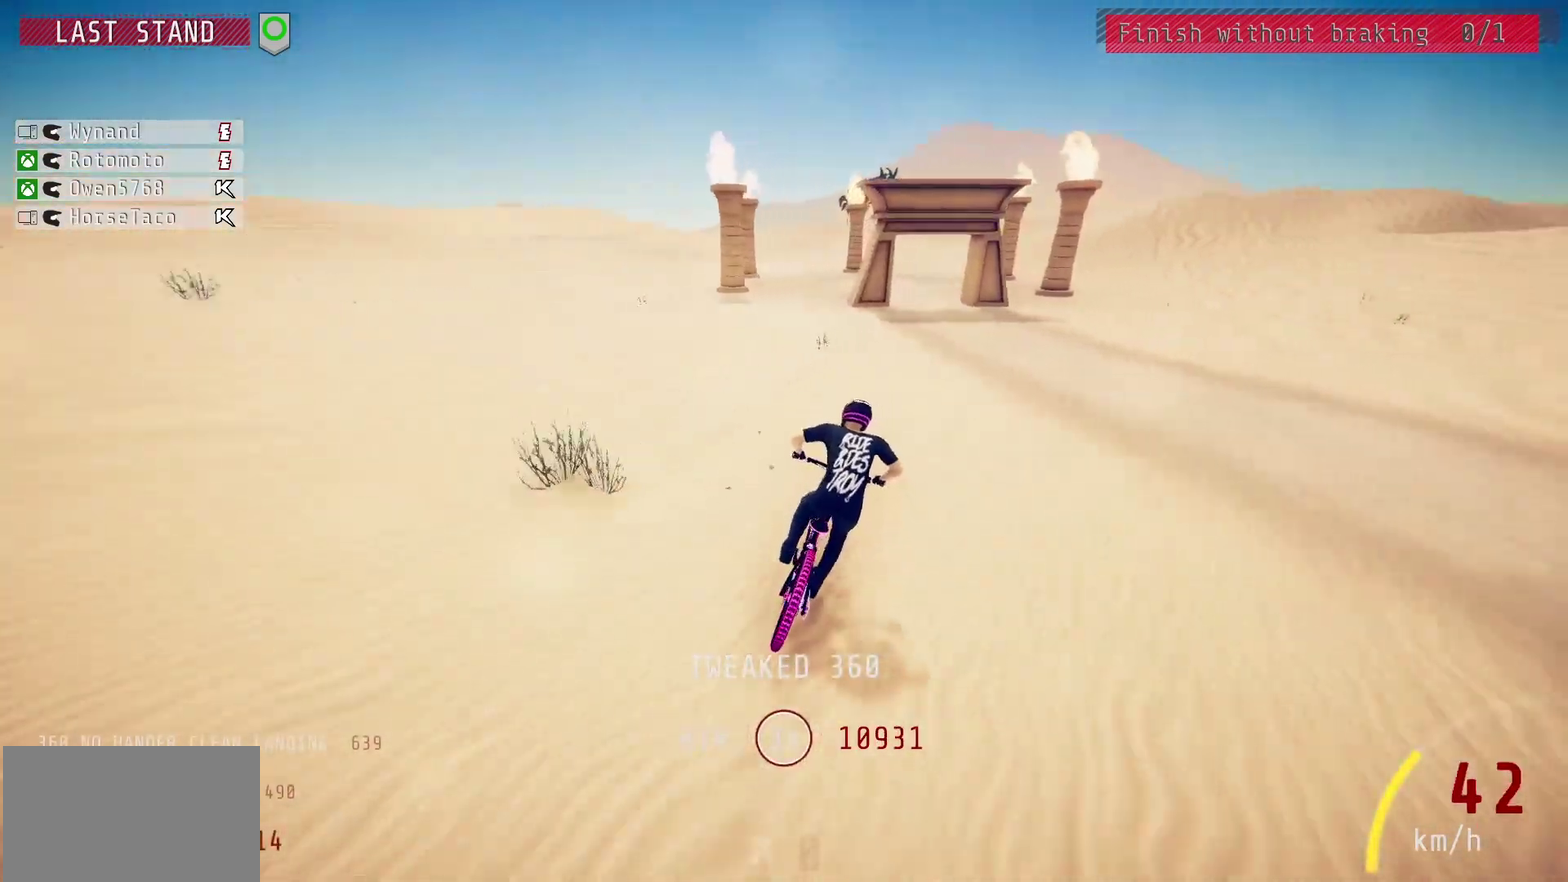
{"dt_ms": 600, "buttons": [], "left_stick": "right", "right_stick": "center", "events": [[350, "left_stick", "right"], [450, "left_stick", "up-right"], [500, "left_stick", "center"], [567, "left_stick", "right"]]}
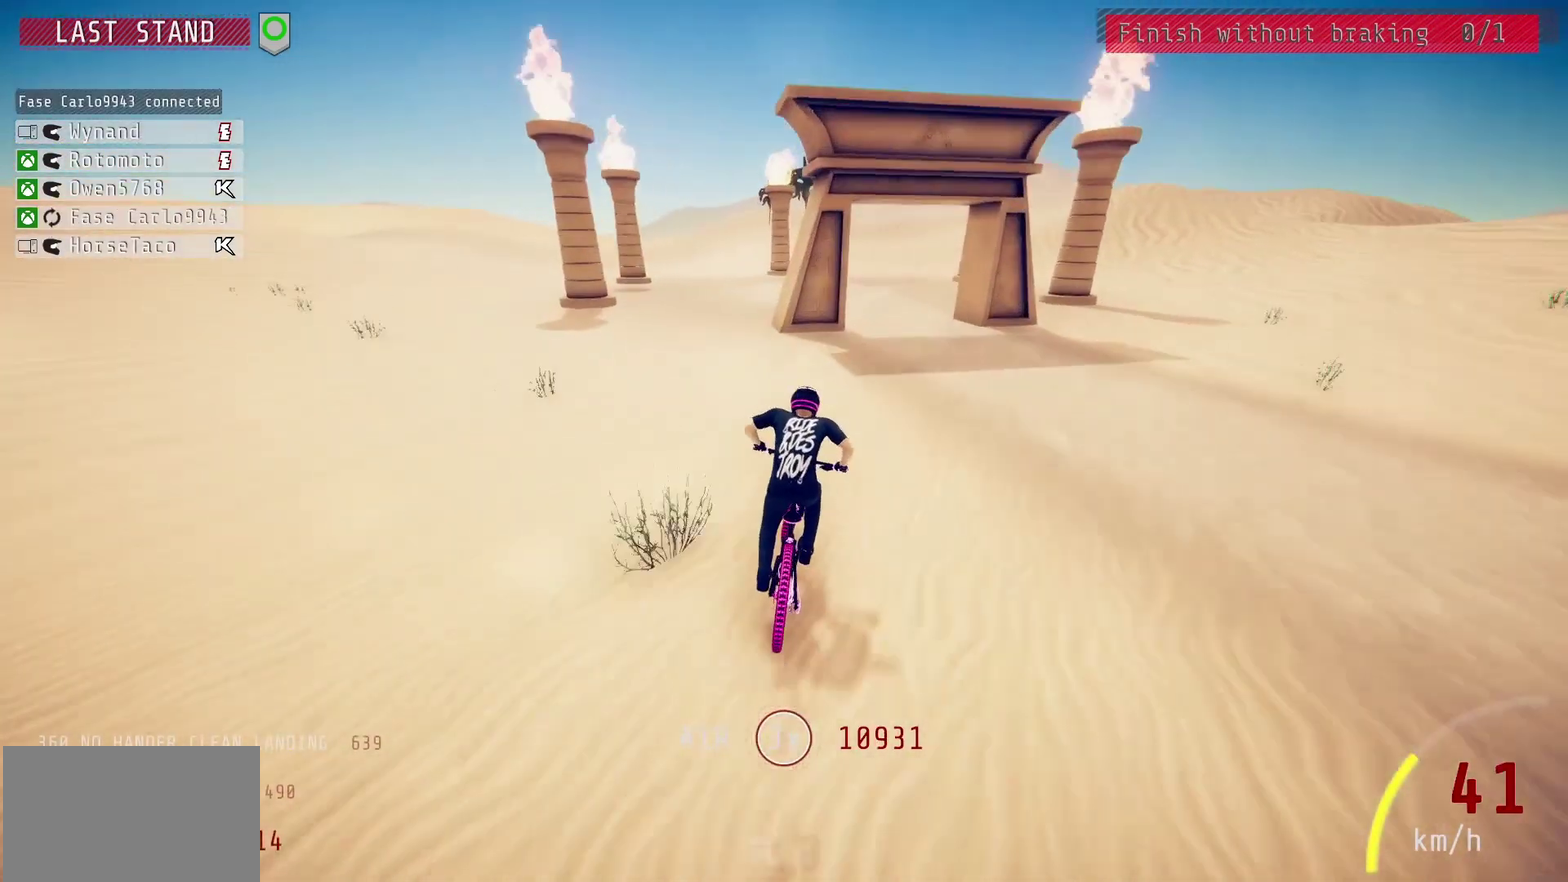
{"dt_ms": 700, "buttons": [], "left_stick": "center", "right_stick": "center", "events": [[200, "left_stick", "center"]]}